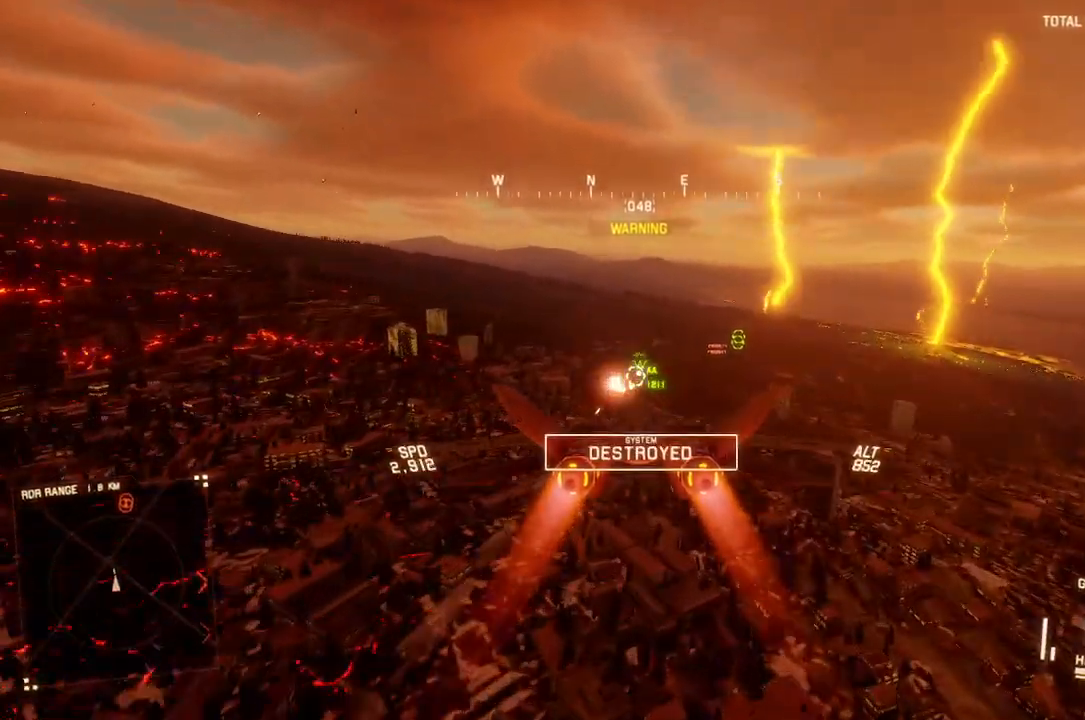
Gameplay with a controller (Xbox layout); each line is a JSON object with the inputs held at the frame after it. "button_events" lists button changes between this image and that frame as [ms after this image, input, new state], when the widget could be followed in between (sticks are given only as held states). Not read: START.
{"buttons": ["R1", "R2"], "left_stick": "up", "right_stick": "center", "button_events": [[117, "A", "up"], [283, "R1", "down"]]}
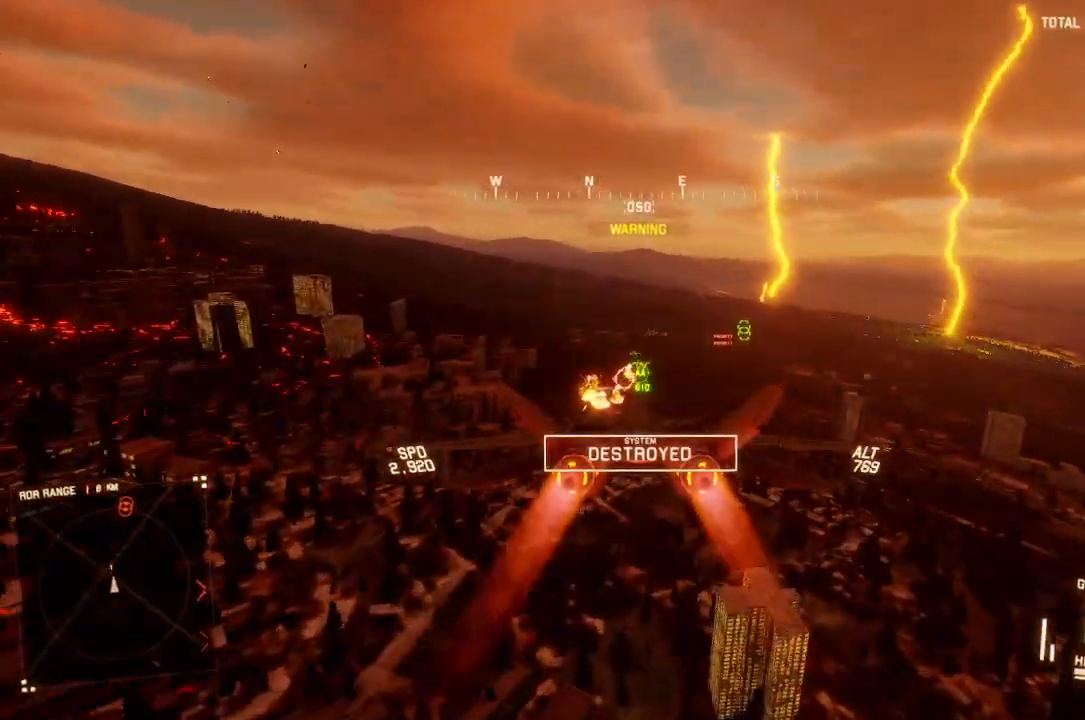
{"buttons": ["R1", "R2"], "left_stick": "center", "right_stick": "center", "button_events": [[33, "A", "down"], [117, "A", "up"], [117, "R1", "up"], [233, "A", "down"], [233, "R1", "down"], [317, "A", "up"]]}
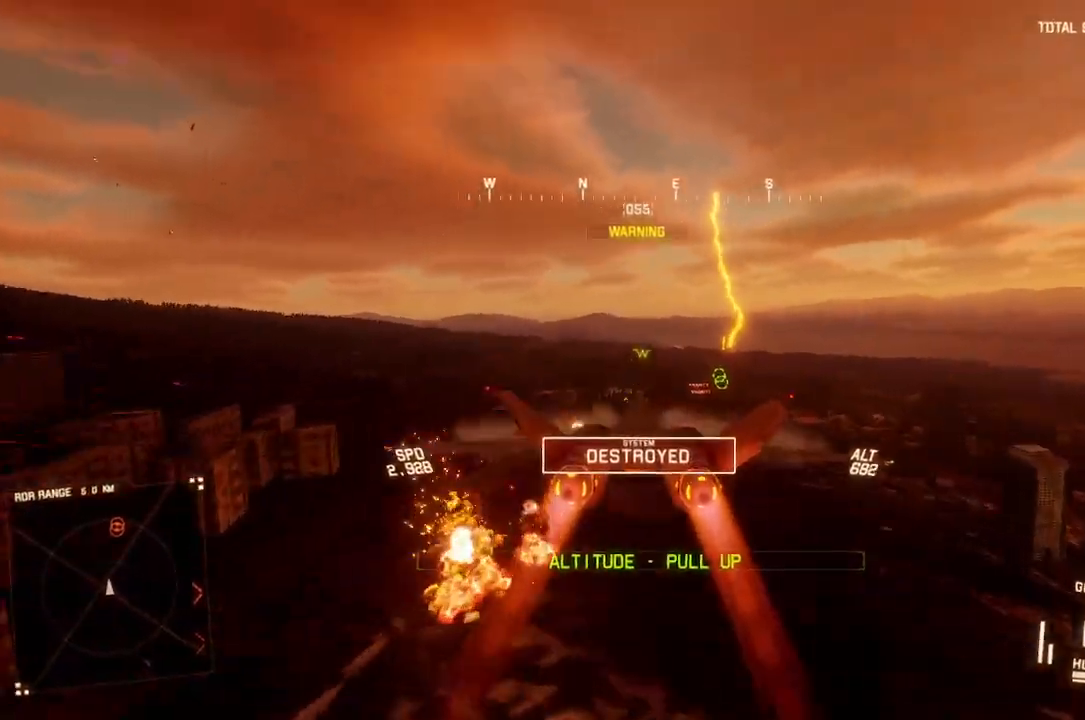
{"buttons": ["R2"], "left_stick": "center", "right_stick": "center", "button_events": [[267, "Y", "down"], [333, "Y", "up"], [483, "R1", "up"]]}
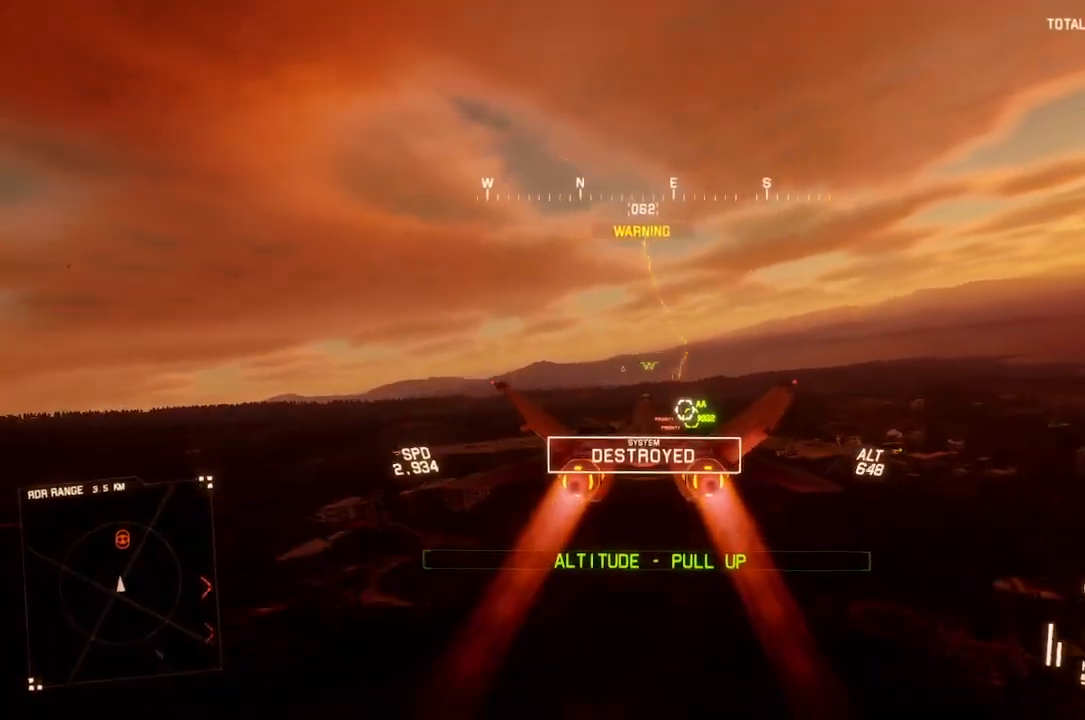
{"buttons": ["R2"], "left_stick": "center", "right_stick": "center", "button_events": [[67, "Y", "down"], [133, "Y", "up"]]}
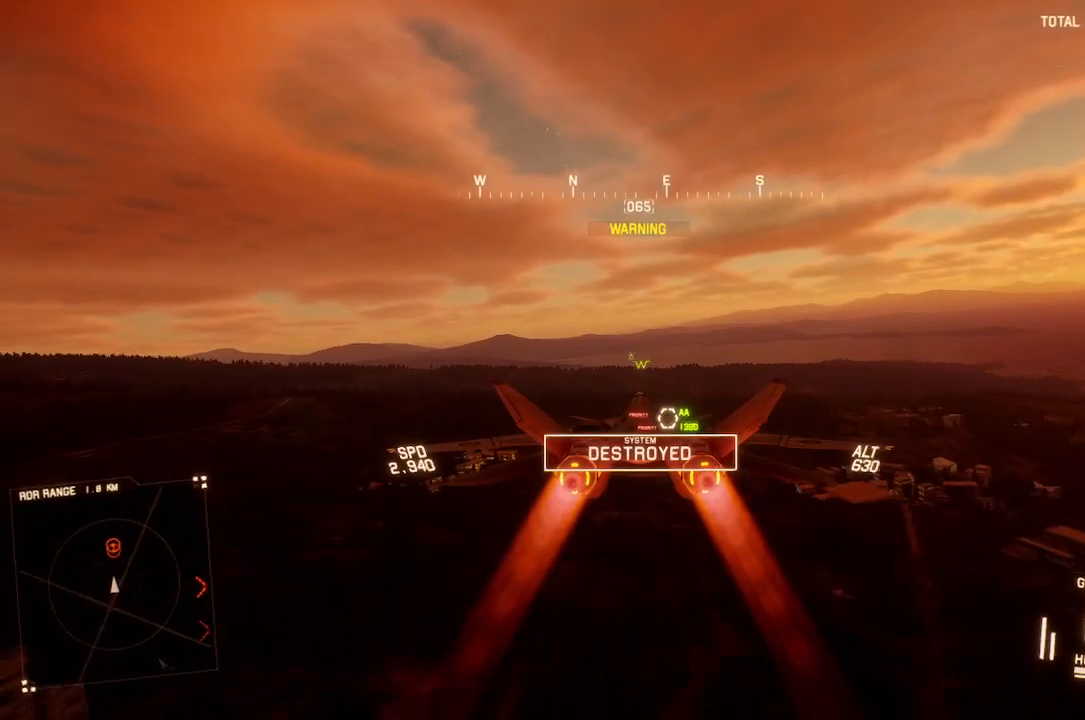
{"buttons": ["L1", "R2"], "left_stick": "up", "right_stick": "center", "button_events": [[33, "R1", "down"], [233, "R1", "up"], [300, "B", "down"], [317, "L1", "down"], [367, "B", "up"]]}
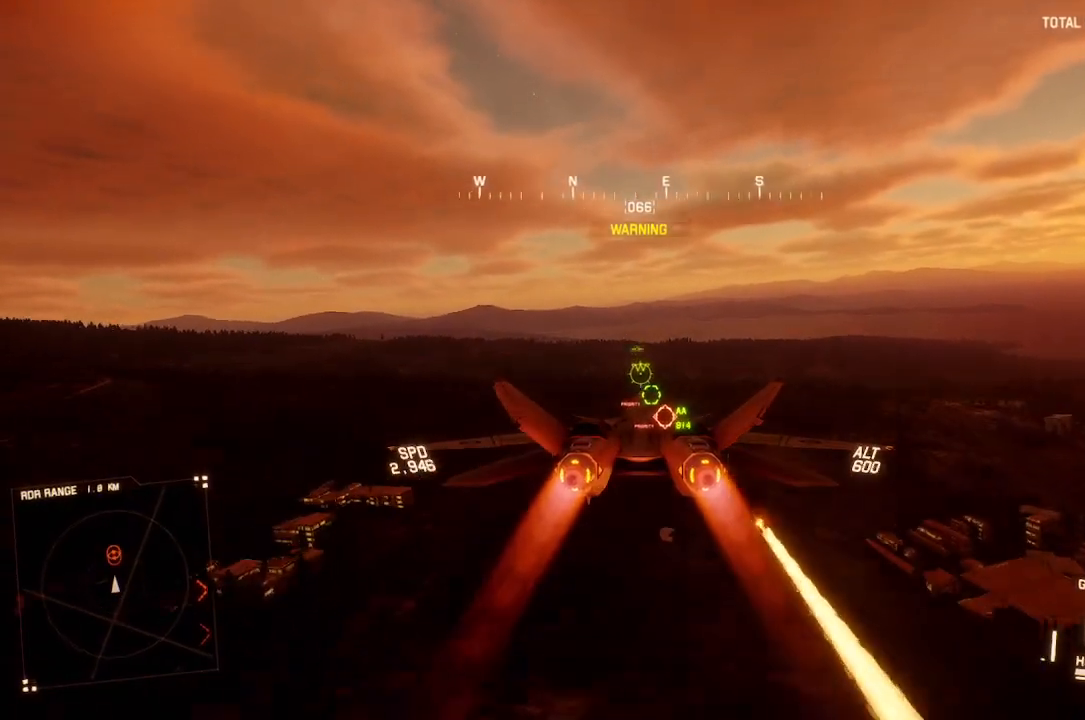
{"buttons": ["R1", "R2"], "left_stick": "center", "right_stick": "center", "button_events": [[67, "L1", "up"], [83, "A", "down"], [183, "R1", "down"], [200, "A", "up"], [250, "A", "down"], [333, "A", "up"], [417, "A", "down"], [483, "A", "up"]]}
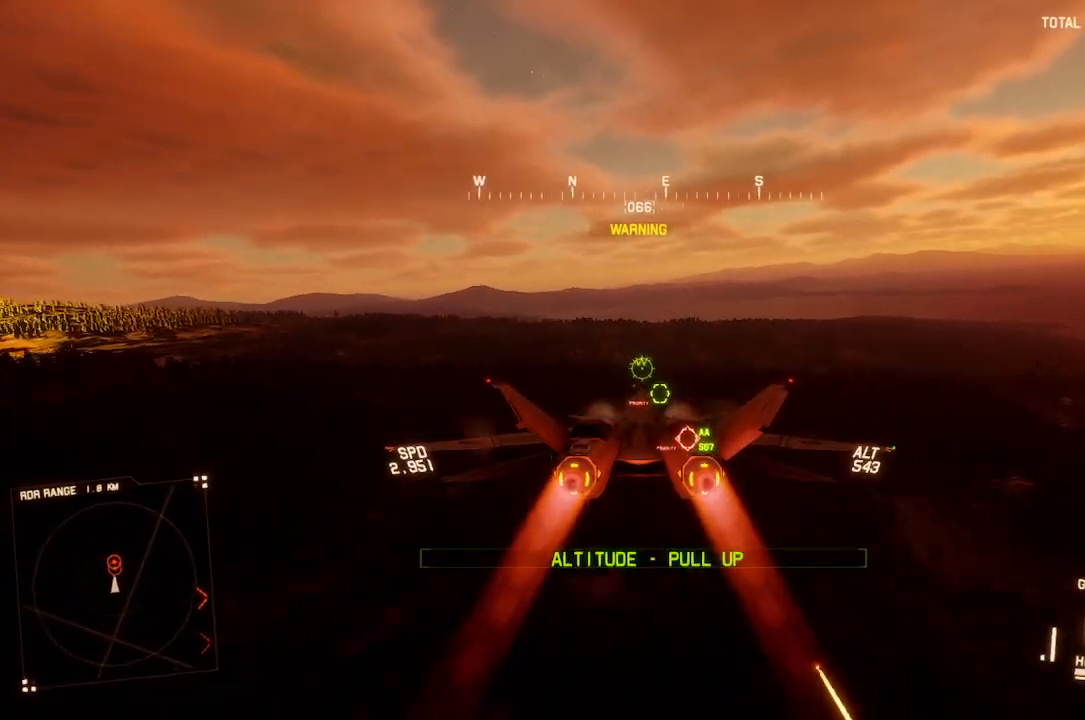
{"buttons": ["L2", "R2"], "left_stick": "down", "right_stick": "center", "button_events": [[50, "A", "down"], [150, "A", "up"], [217, "A", "down"], [217, "L2", "down"], [300, "A", "up"], [317, "R1", "up"], [400, "A", "down"], [483, "A", "up"]]}
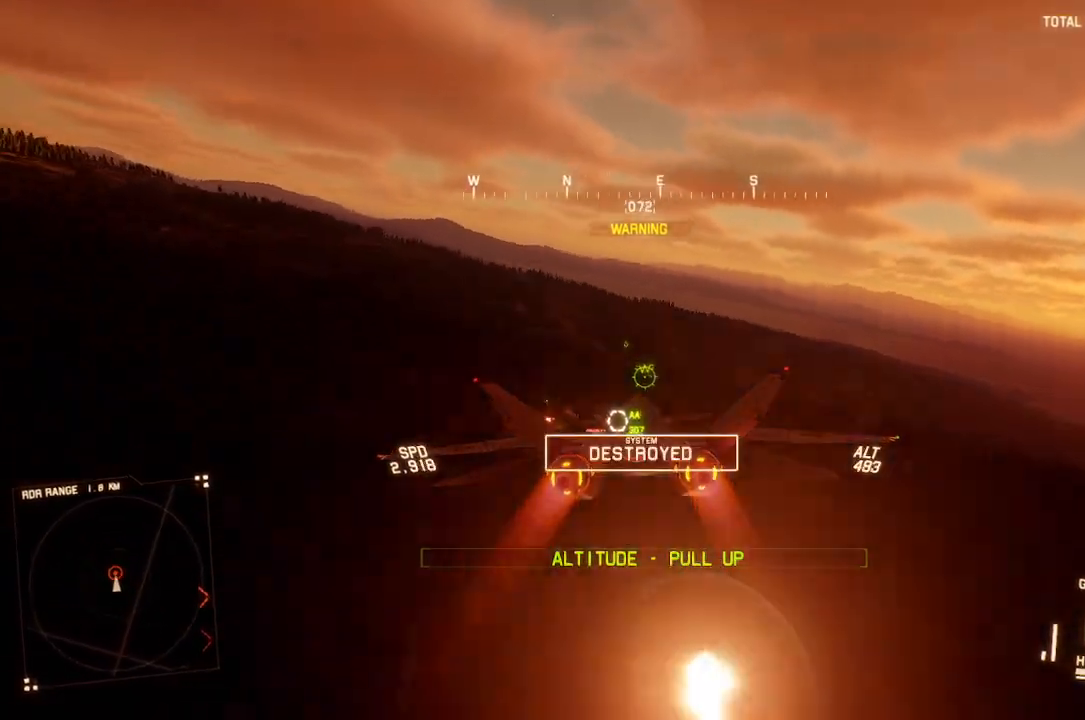
{"buttons": ["R2"], "left_stick": "down-right", "right_stick": "center", "button_events": [[200, "L2", "up"]]}
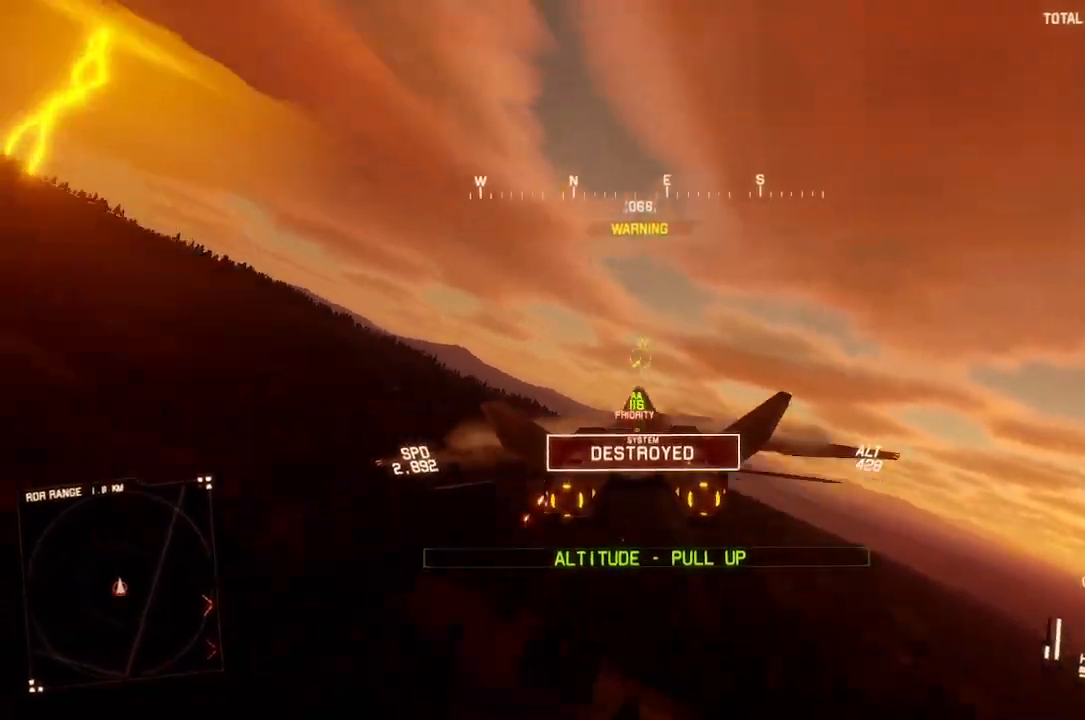
{"buttons": ["R2"], "left_stick": "center", "right_stick": "left", "button_events": []}
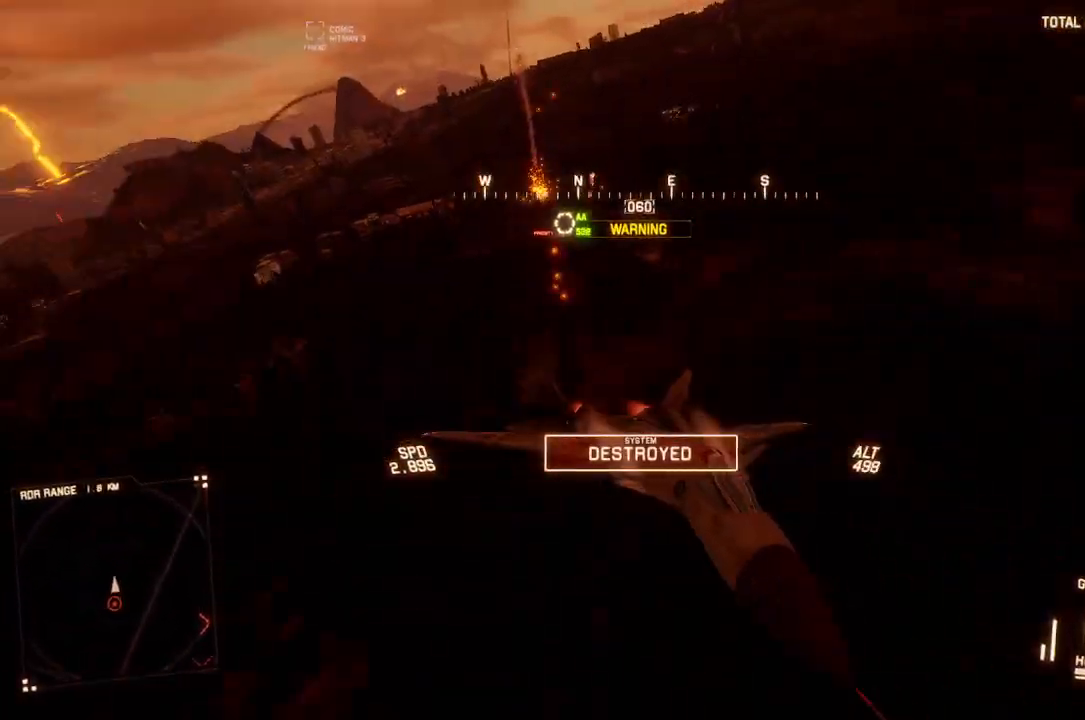
{"buttons": ["L2"], "left_stick": "down", "right_stick": "left", "button_events": [[450, "L2", "down"], [500, "R2", "up"]]}
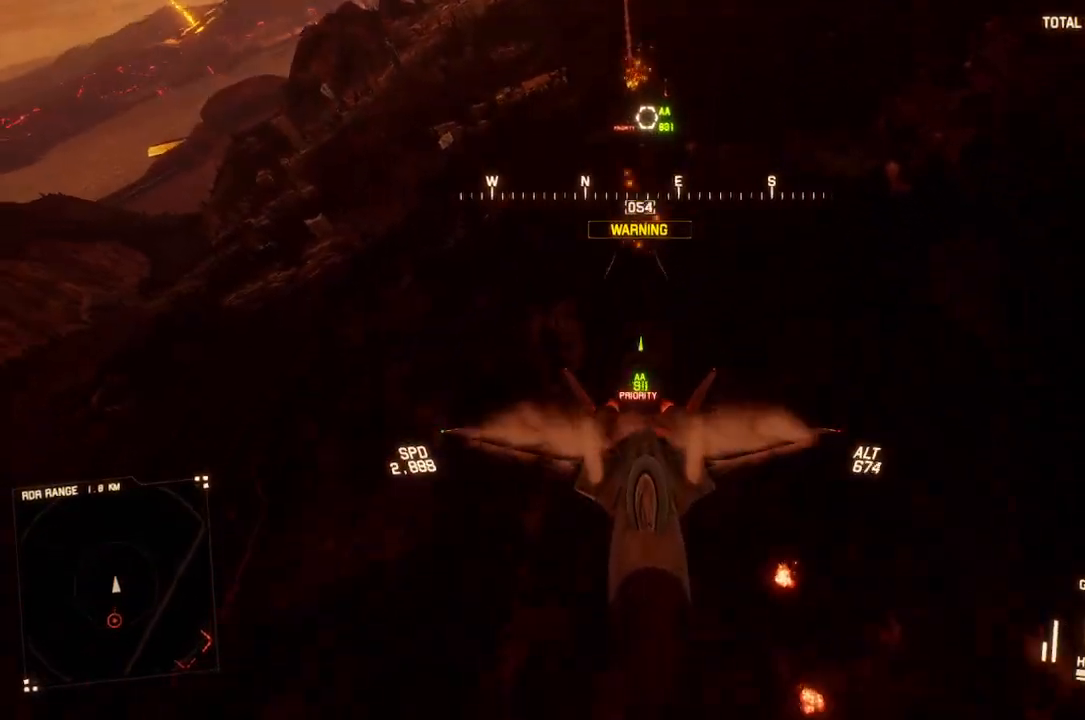
{"buttons": ["L2"], "left_stick": "down", "right_stick": "up-left", "button_events": []}
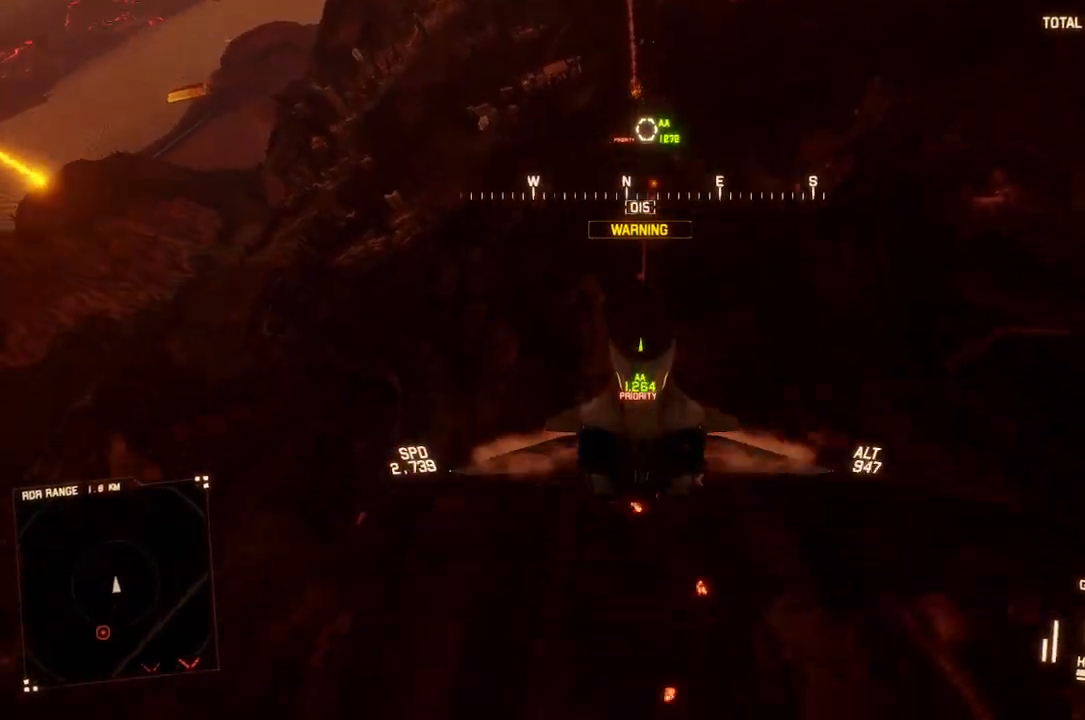
{"buttons": ["L2"], "left_stick": "down", "right_stick": "up", "button_events": []}
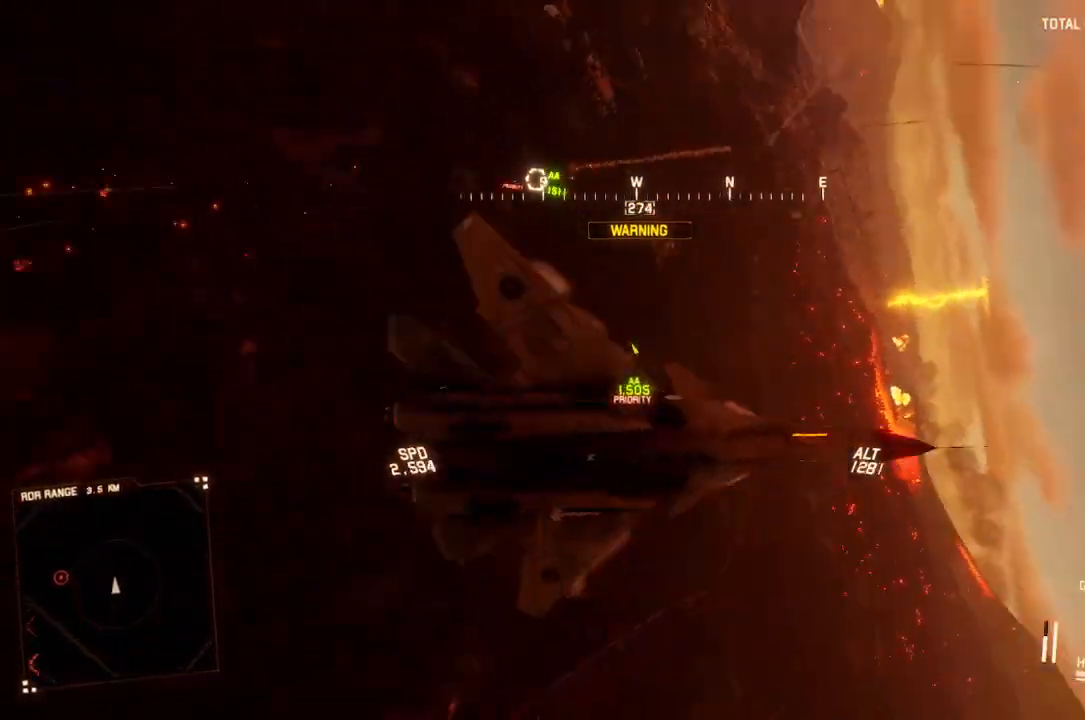
{"buttons": ["L2"], "left_stick": "down", "right_stick": "up", "button_events": []}
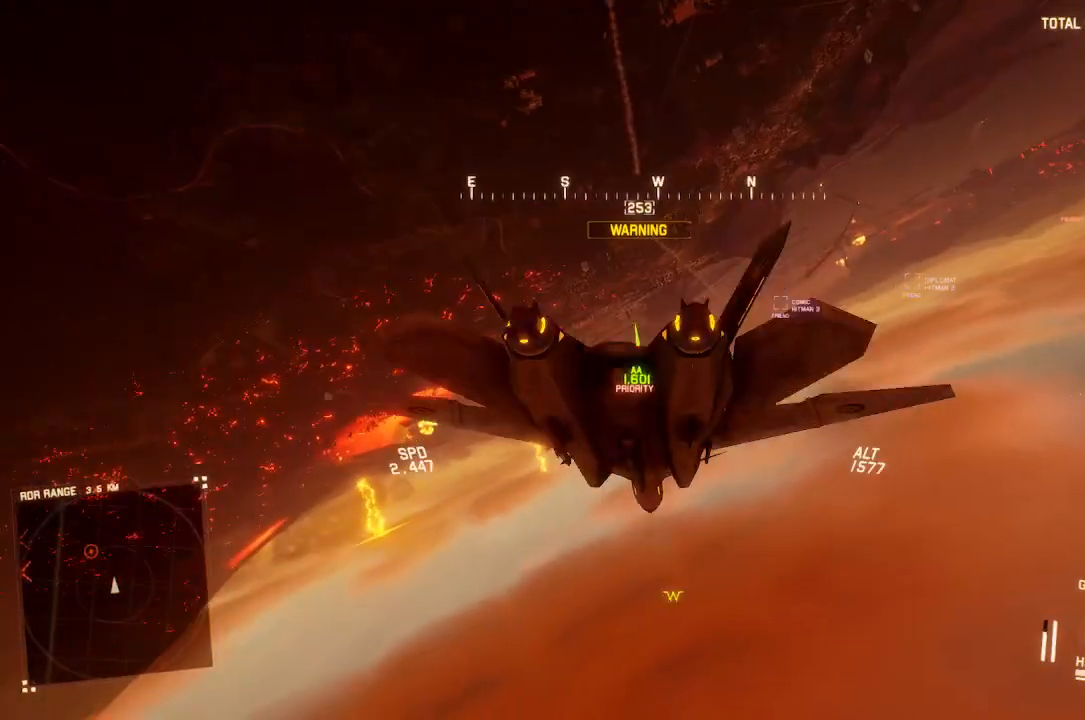
{"buttons": ["R2"], "left_stick": "down", "right_stick": "center", "button_events": [[117, "L2", "up"], [283, "R2", "down"]]}
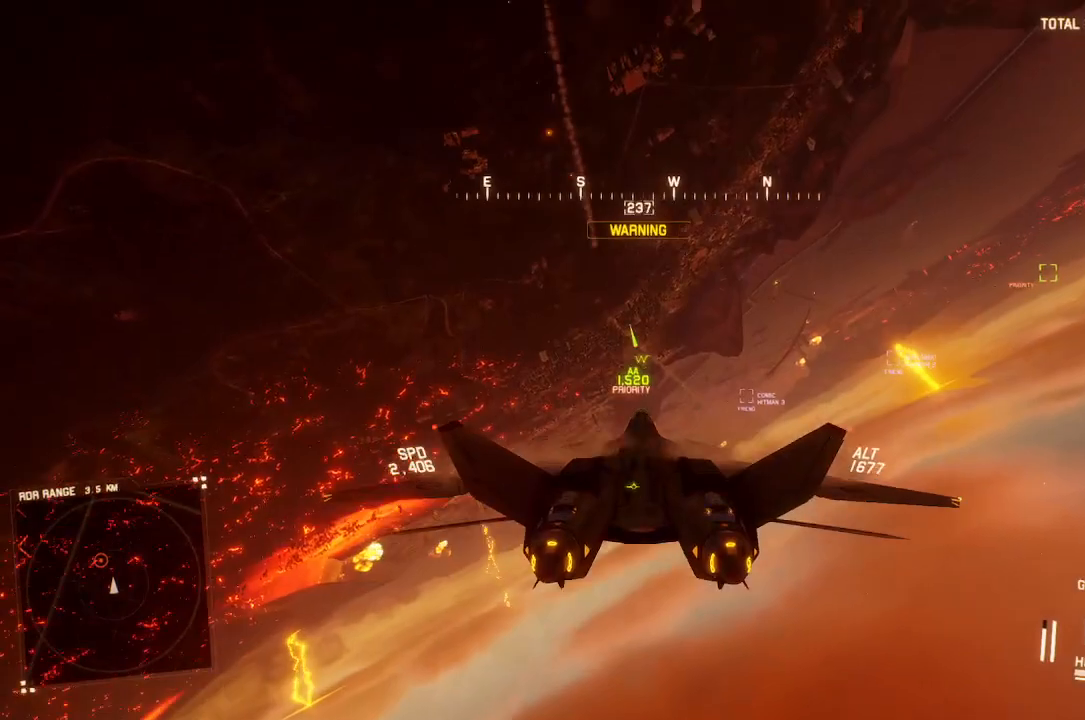
{"buttons": ["R2"], "left_stick": "down-right", "right_stick": "center", "button_events": []}
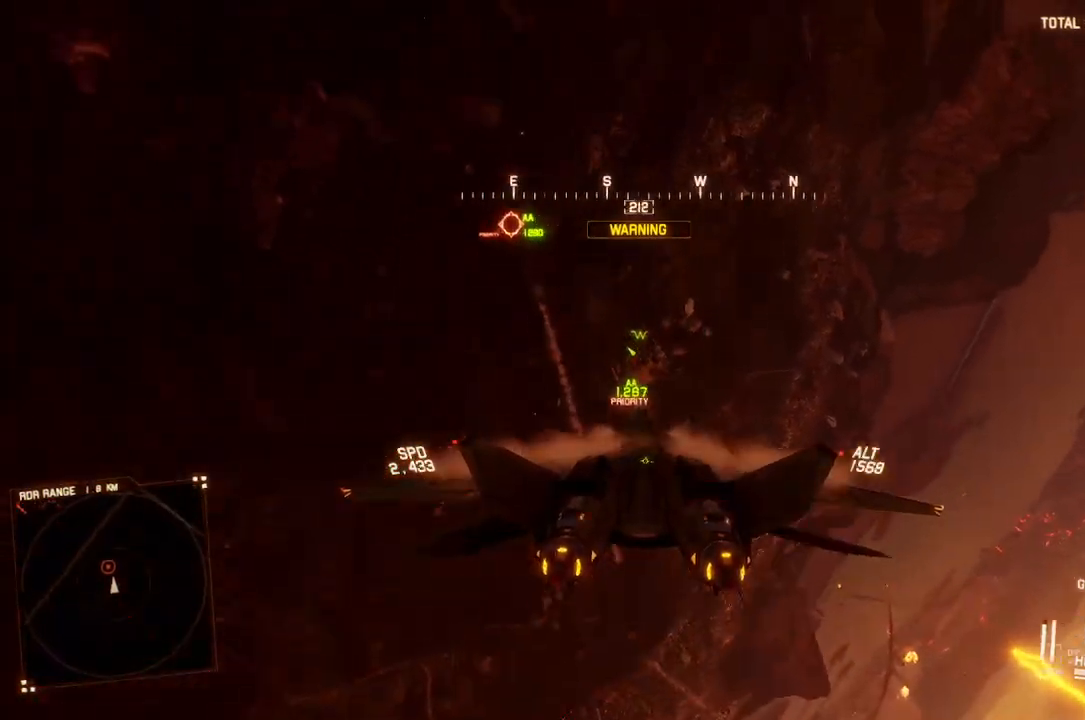
{"buttons": ["R1", "R2"], "left_stick": "down", "right_stick": "center", "button_events": [[67, "B", "down"], [150, "B", "up"], [233, "R1", "down"]]}
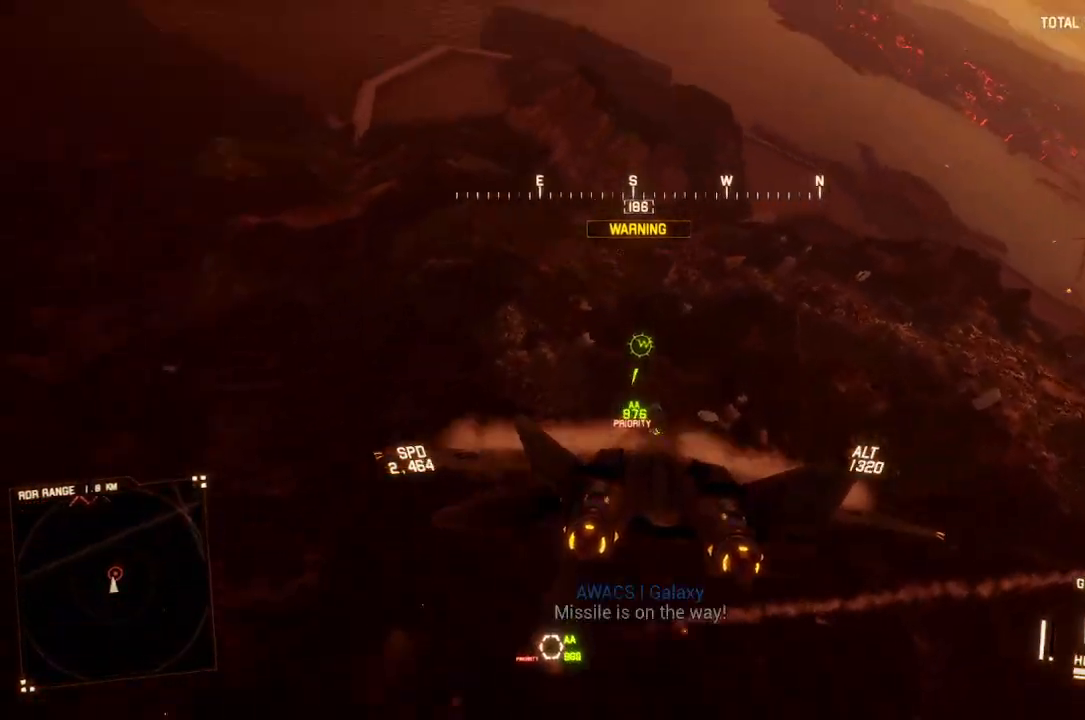
{"buttons": ["R2"], "left_stick": "down", "right_stick": "center", "button_events": [[500, "R1", "up"]]}
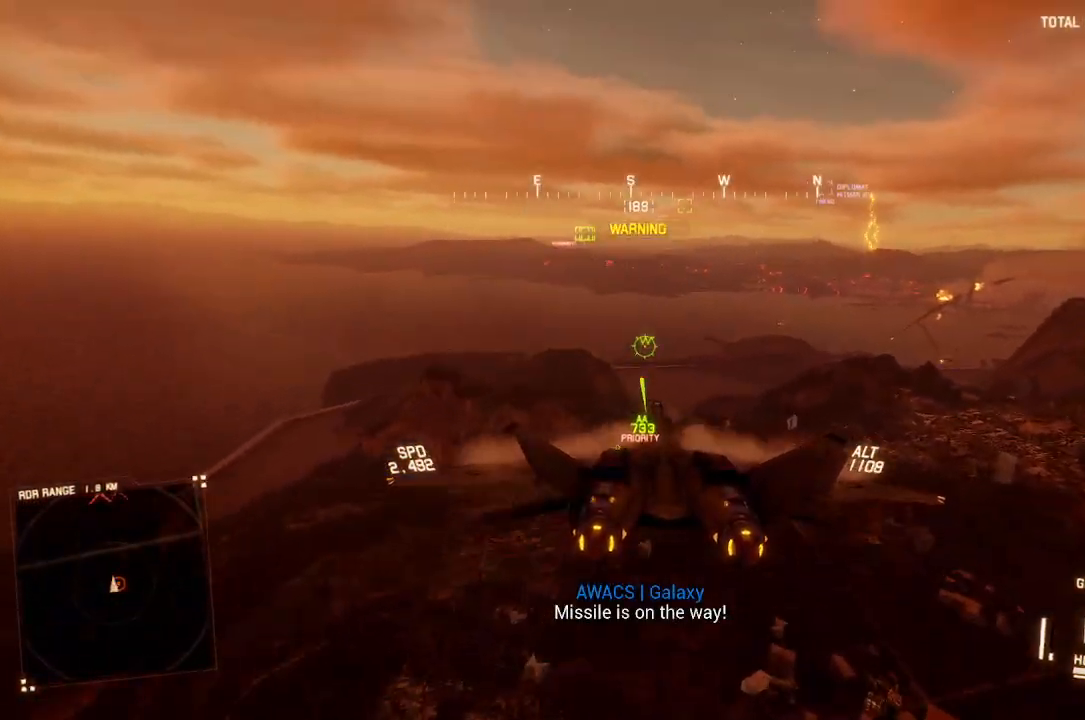
{"buttons": ["R2"], "left_stick": "center", "right_stick": "center", "button_events": [[167, "L1", "down"], [167, "Y", "down"], [233, "Y", "up"], [283, "L1", "up"]]}
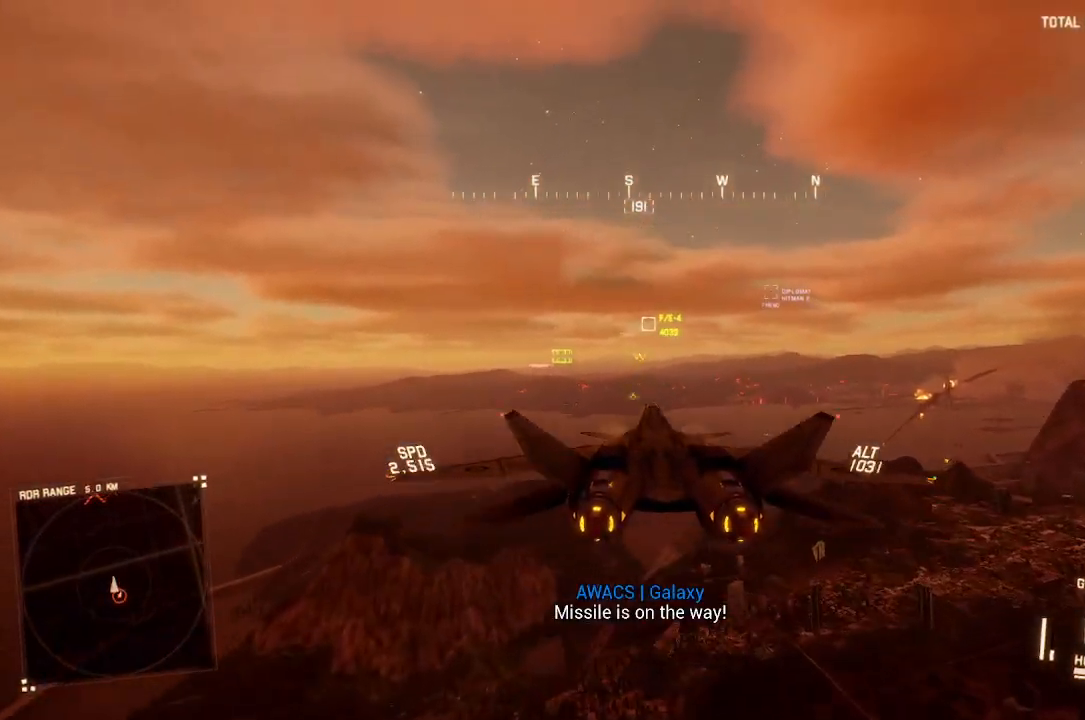
{"buttons": ["R2"], "left_stick": "center", "right_stick": "center", "button_events": [[233, "L1", "down"], [367, "L1", "up"]]}
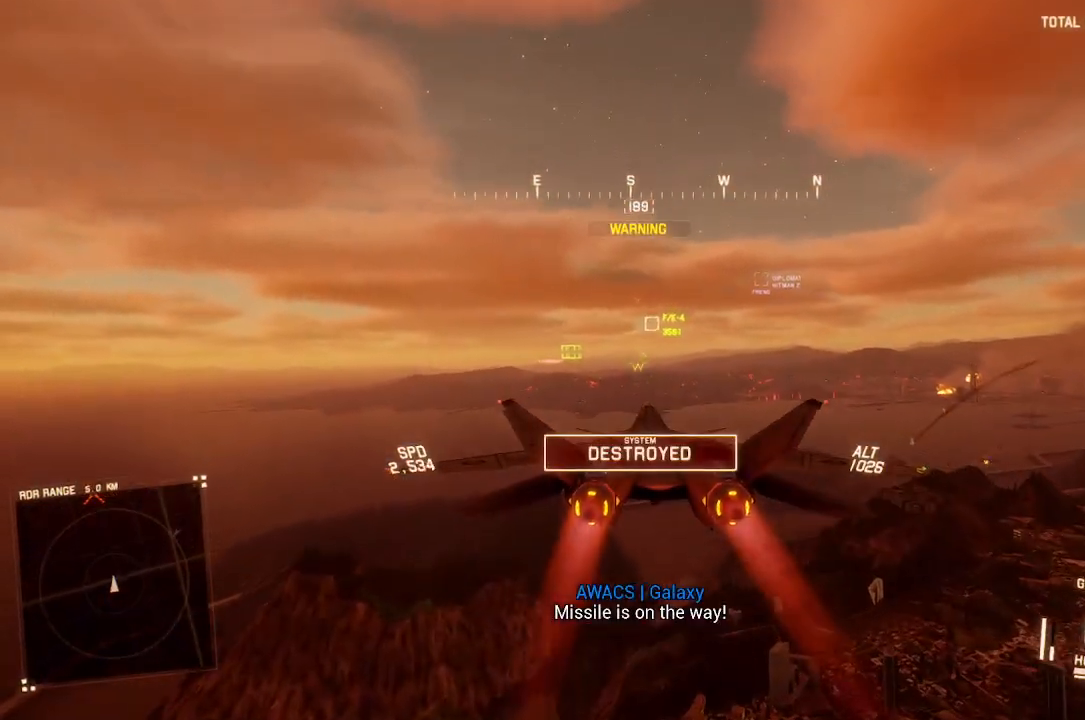
{"buttons": ["R2"], "left_stick": "down", "right_stick": "center", "button_events": []}
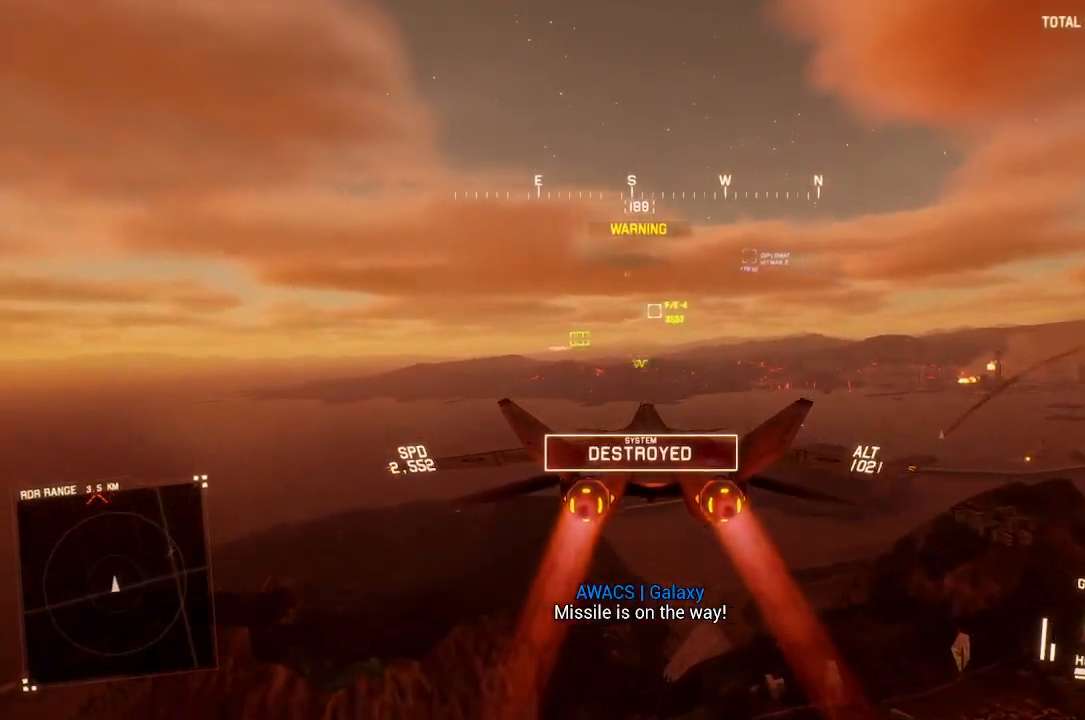
{"buttons": ["R2"], "left_stick": "center", "right_stick": "center", "button_events": [[50, "X", "down"], [300, "X", "up"]]}
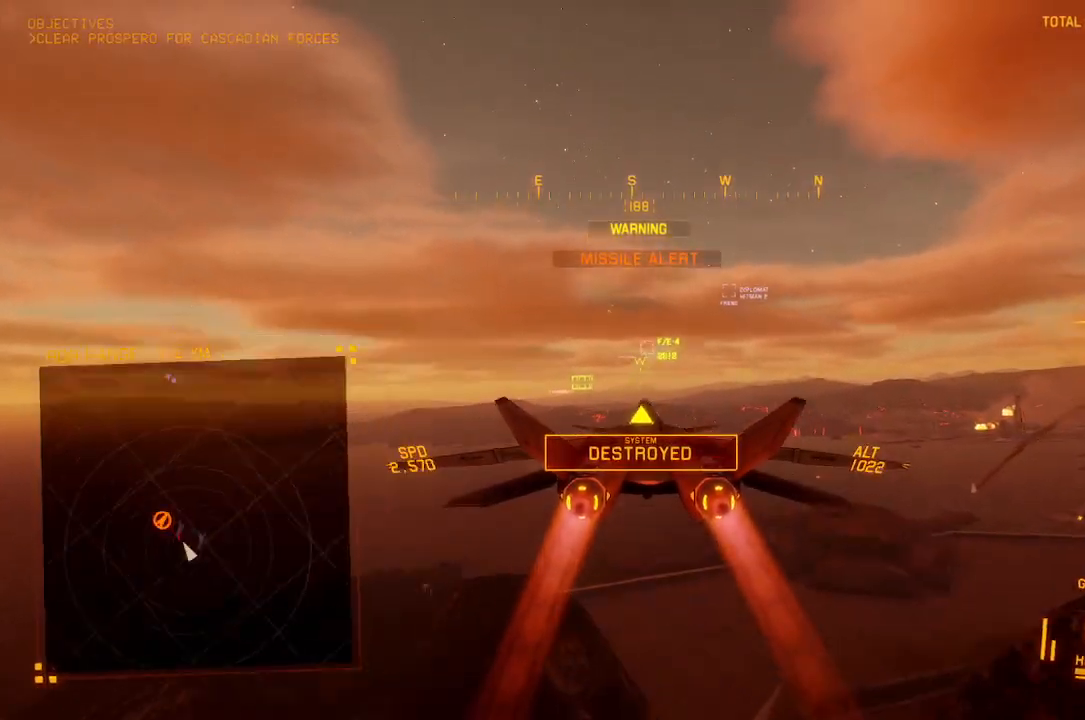
{"buttons": ["R2"], "left_stick": "center", "right_stick": "center", "button_events": []}
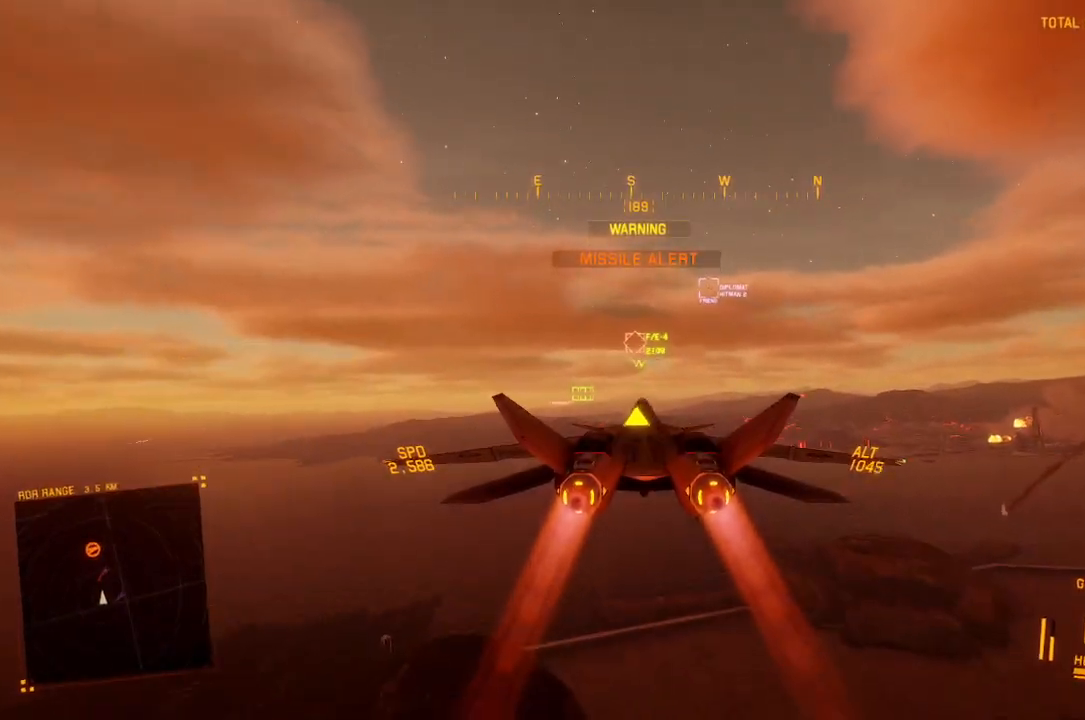
{"buttons": ["L1", "R2"], "left_stick": "down", "right_stick": "center", "button_events": [[67, "B", "down"], [133, "B", "up"], [217, "L1", "down"]]}
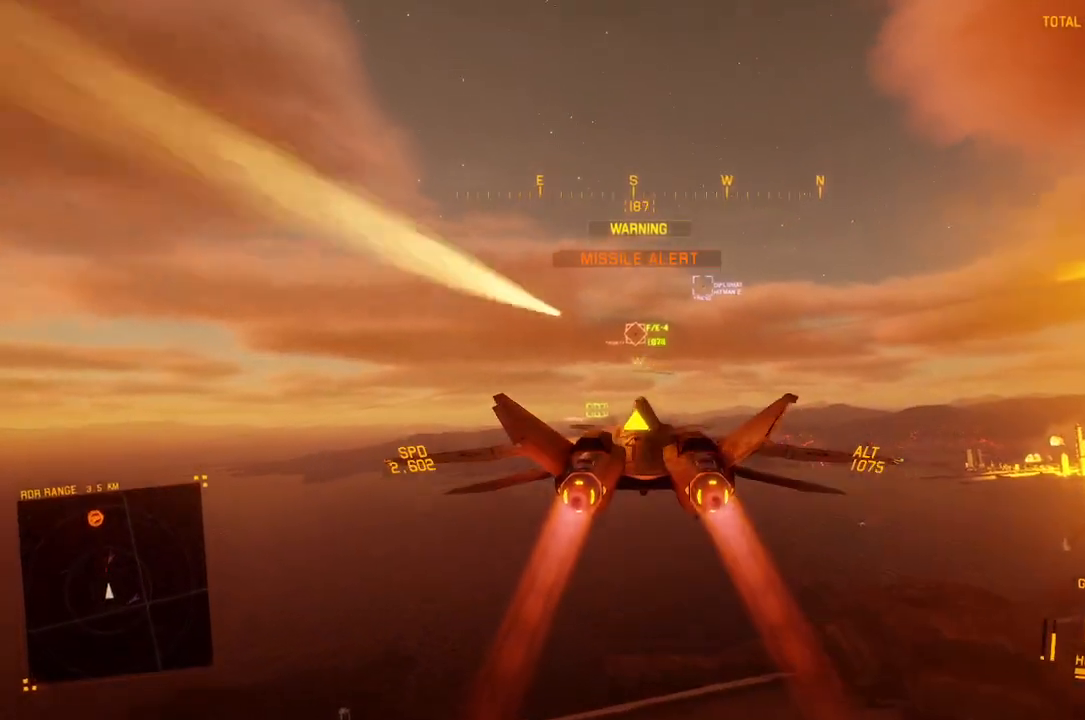
{"buttons": ["A", "R2"], "left_stick": "down", "right_stick": "center", "button_events": [[33, "L1", "up"], [167, "A", "down"], [250, "A", "up"], [300, "A", "down"], [383, "A", "up"], [467, "A", "down"]]}
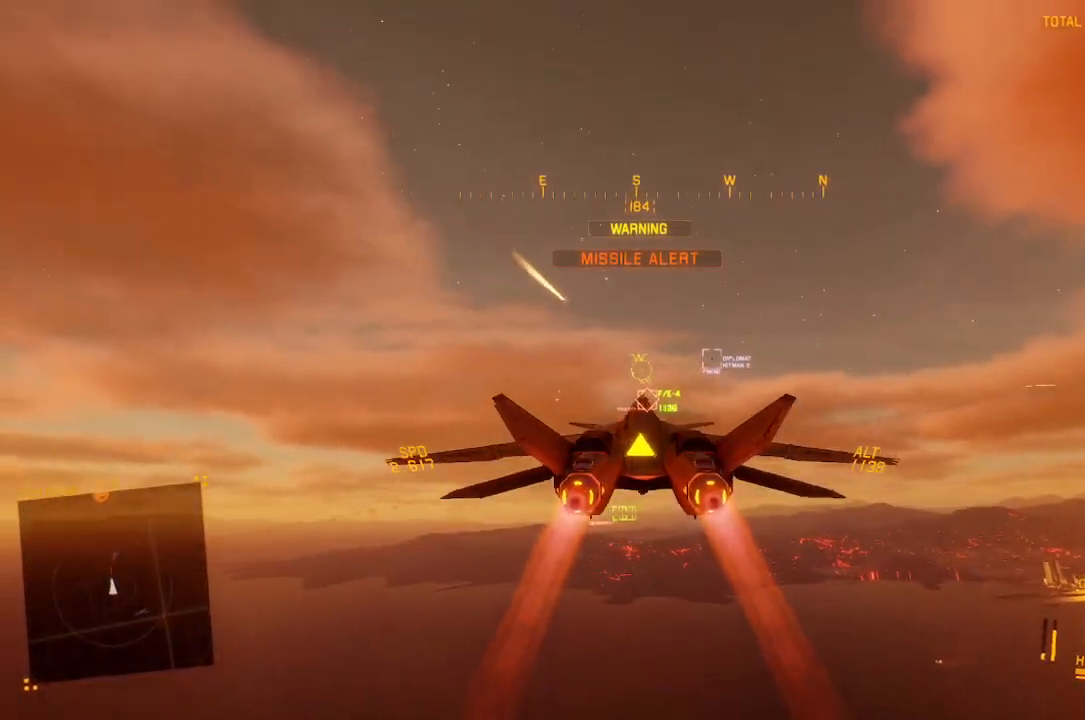
{"buttons": ["L1", "R2", "L3"], "left_stick": "up-right", "right_stick": "center", "button_events": [[17, "A", "up"], [100, "A", "down"], [100, "L1", "down"], [167, "A", "up"], [233, "L1", "up"], [283, "L1", "down"], [400, "A", "down"], [433, "L3", "down"], [467, "A", "up"]]}
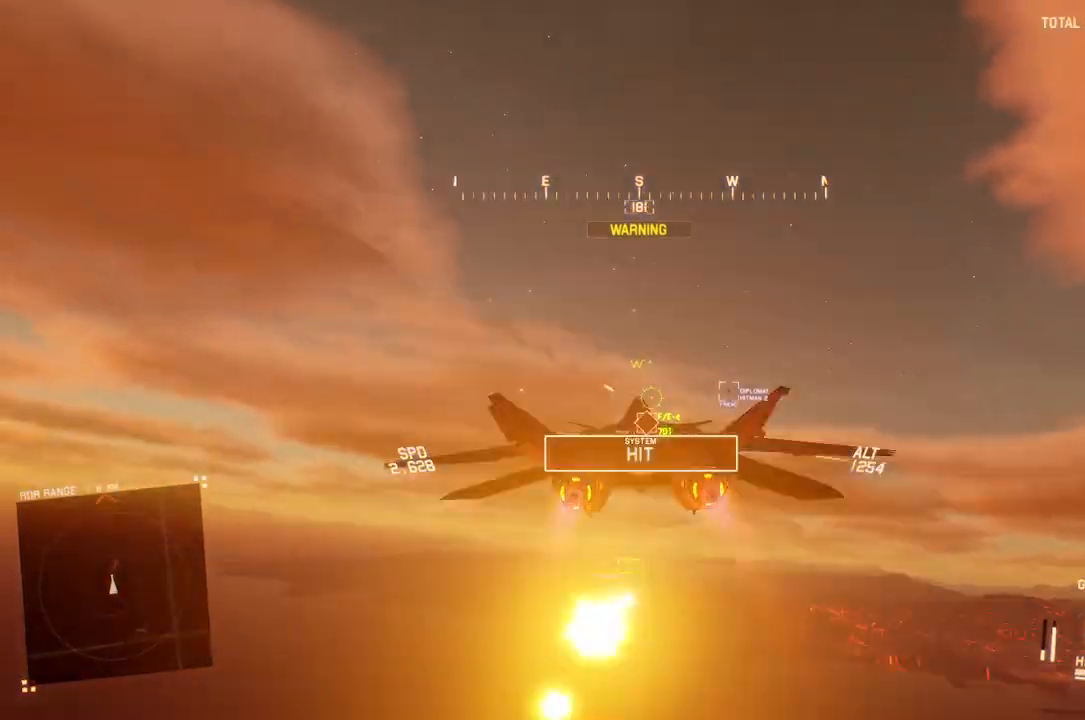
{"buttons": ["R1", "R2"], "left_stick": "up", "right_stick": "center", "button_events": [[50, "L3", "up"], [117, "A", "down"], [117, "L1", "up"], [233, "A", "up"], [383, "R1", "down"]]}
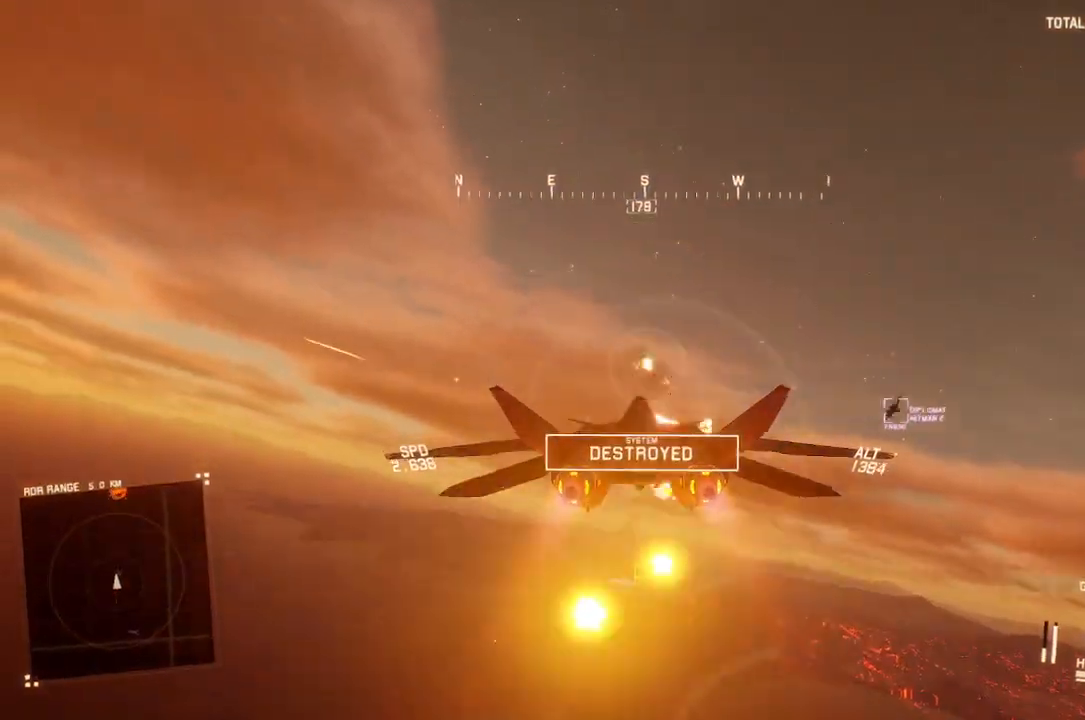
{"buttons": ["R1", "R2"], "left_stick": "up", "right_stick": "center", "button_events": []}
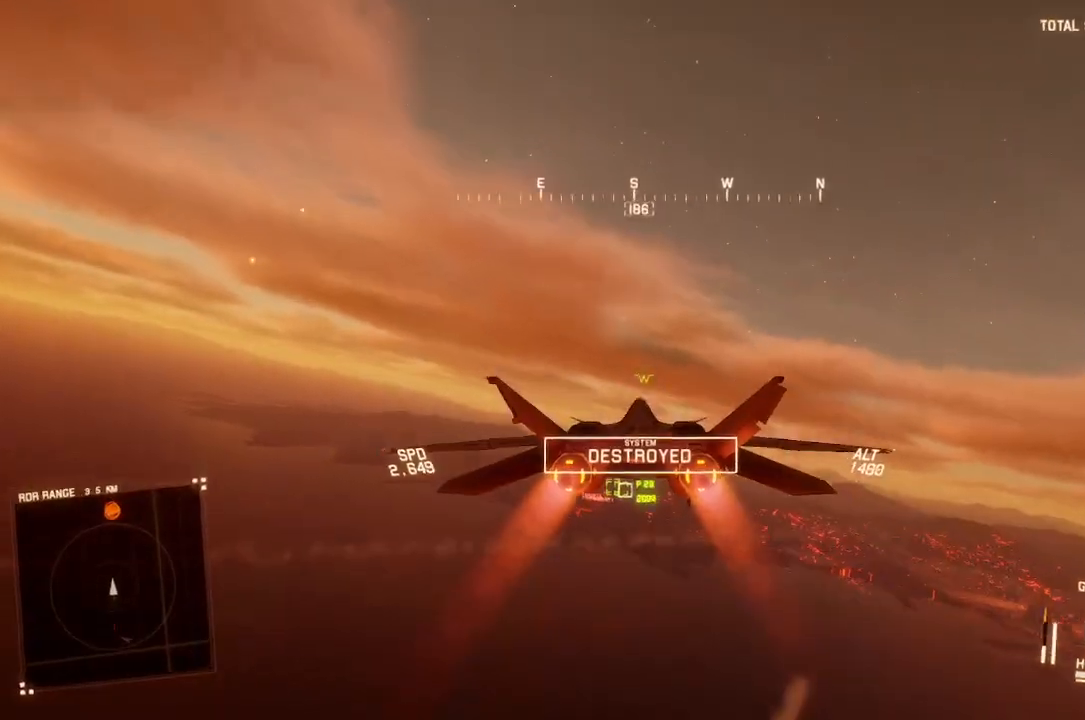
{"buttons": ["R2"], "left_stick": "center", "right_stick": "center", "button_events": [[50, "R1", "up"]]}
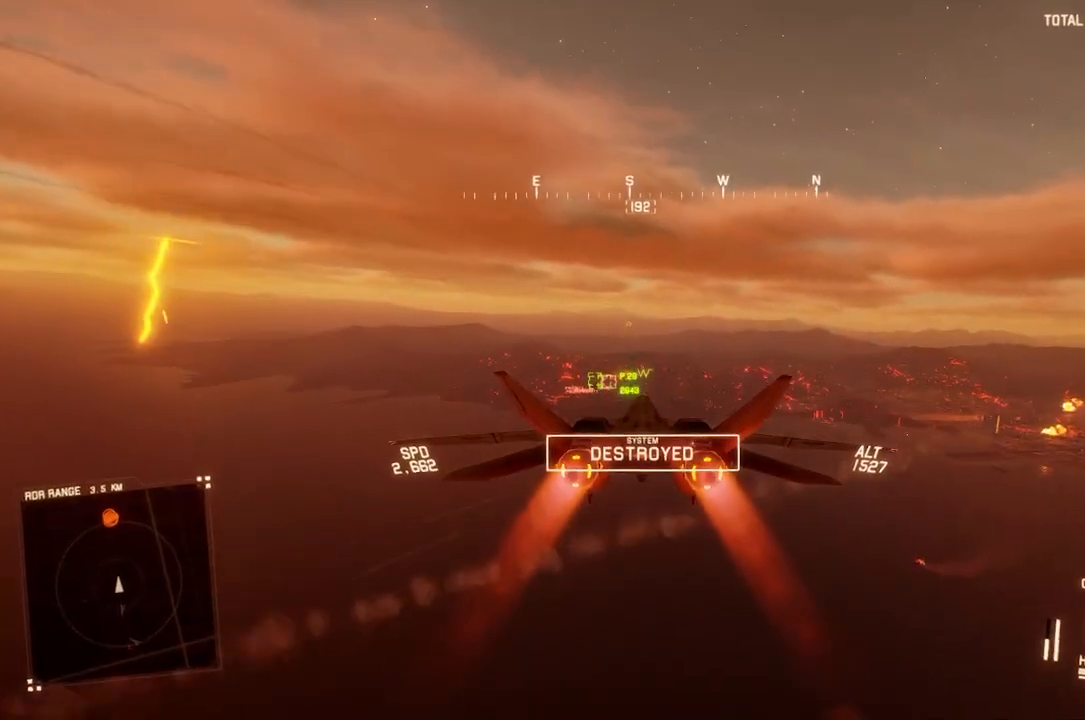
{"buttons": ["A", "R2"], "left_stick": "center", "right_stick": "center", "button_events": [[300, "A", "down"], [383, "A", "up"], [483, "A", "down"]]}